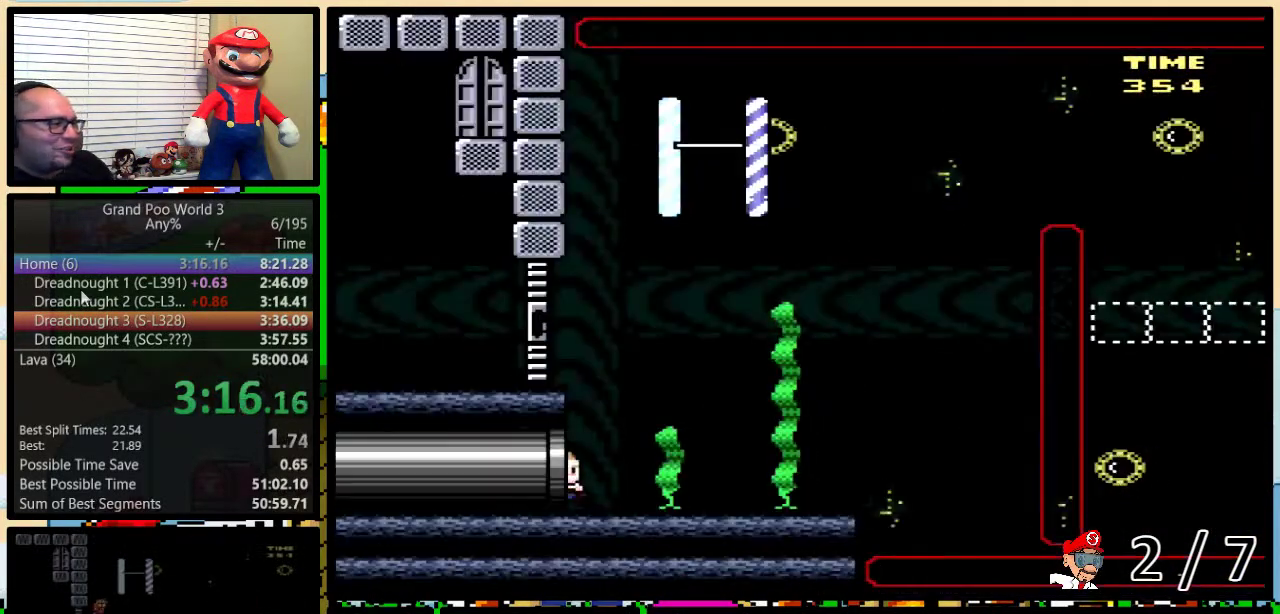
Gameplay with a controller (Nintendo layout); each line is a JSON object with the inputs held at the frame after it. "events" lists button and stick changes between this image and that frame as [ms after this image, input, new state], when the widget could be followed in between. Not read: L1 L3 R1 R3.
{"buttons": ["B", "Y", "DPAD_UP"], "events": [[317, "B", "down"], [383, "B", "up"], [500, "B", "down"]]}
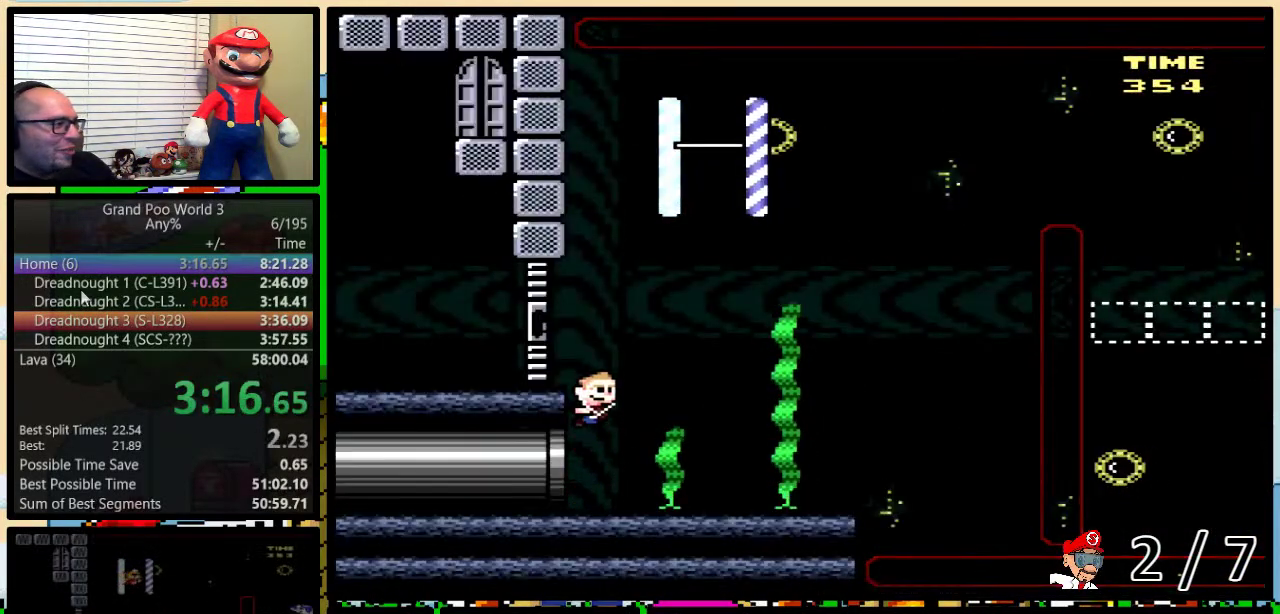
{"buttons": ["Y", "DPAD_DOWN", "DPAD_RIGHT"], "events": [[50, "B", "up"], [117, "B", "down"], [200, "B", "up"], [267, "B", "down"], [267, "DPAD_RIGHT", "down"], [367, "B", "up"], [450, "DPAD_UP", "up"], [483, "DPAD_DOWN", "down"]]}
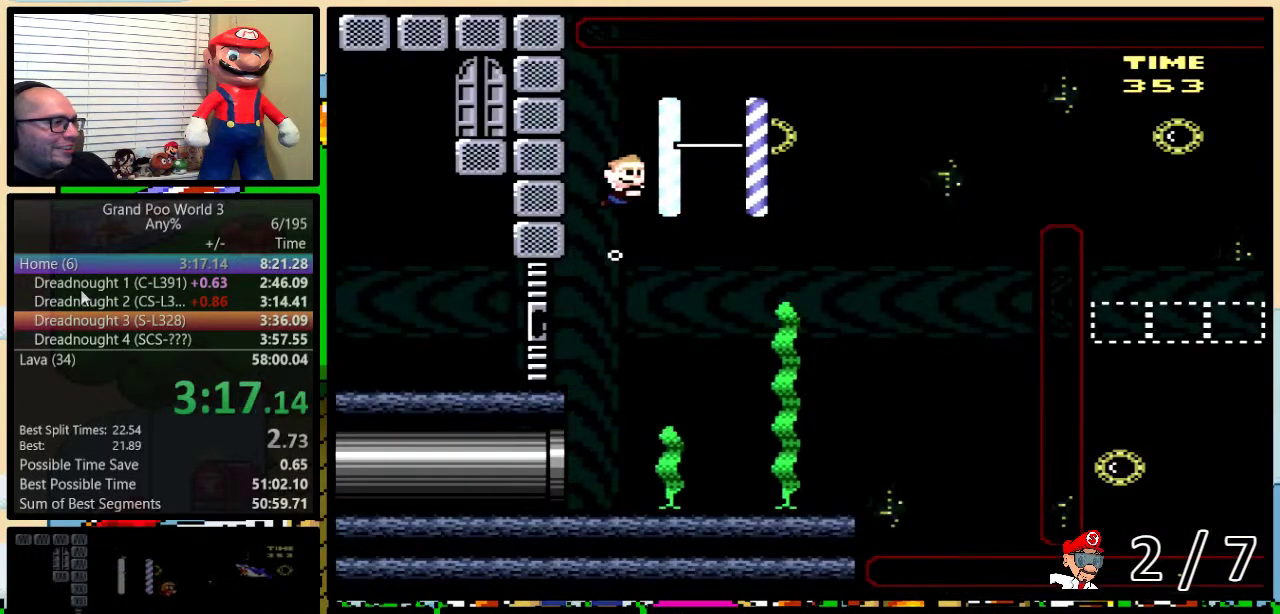
{"buttons": ["Y", "DPAD_DOWN", "DPAD_RIGHT"], "events": []}
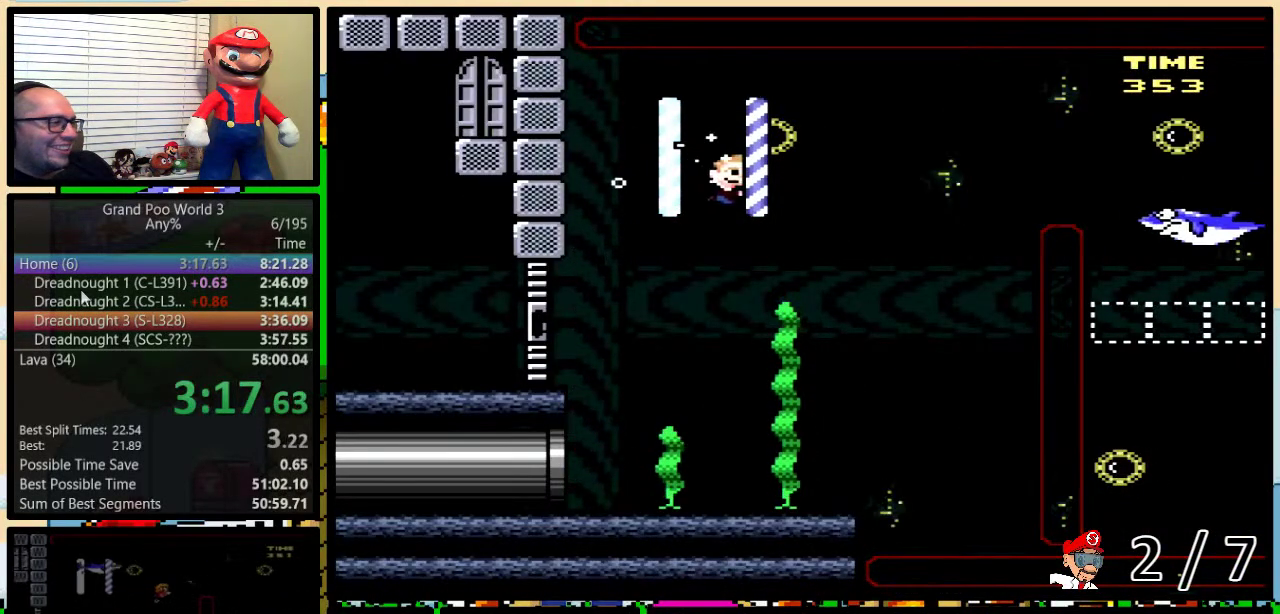
{"buttons": ["Y", "DPAD_RIGHT"], "events": [[200, "DPAD_DOWN", "up"]]}
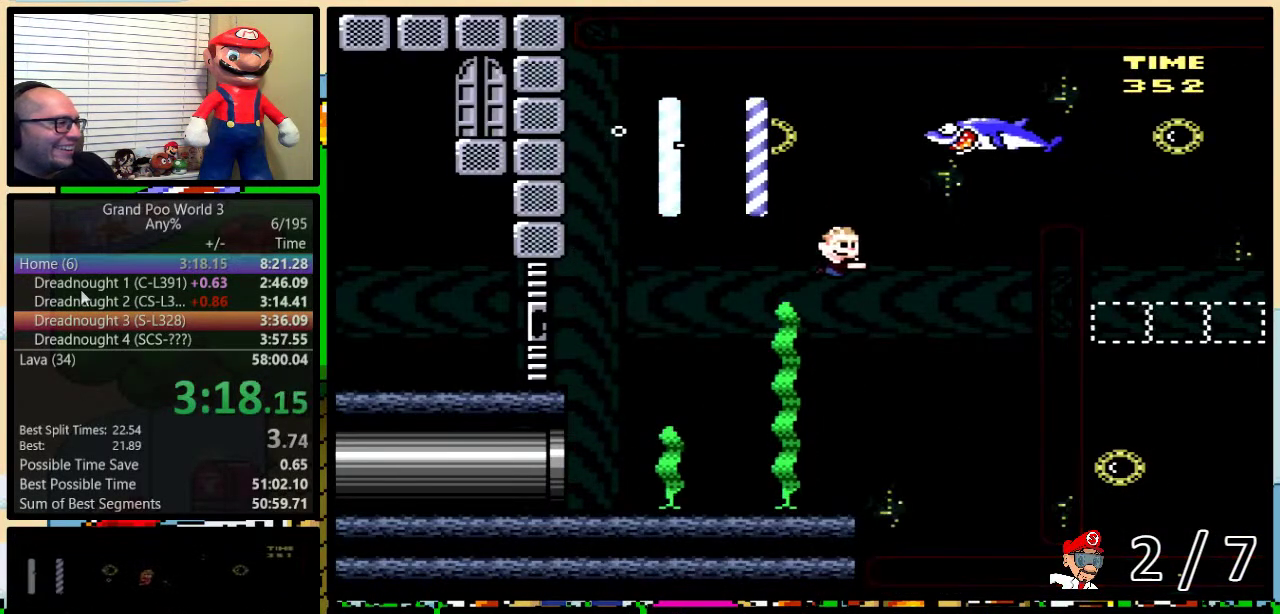
{"buttons": ["B", "Y", "DPAD_UP", "DPAD_RIGHT"], "events": [[33, "DPAD_UP", "down"], [100, "B", "down"], [217, "B", "up"], [300, "B", "down"], [367, "B", "up"], [450, "B", "down"]]}
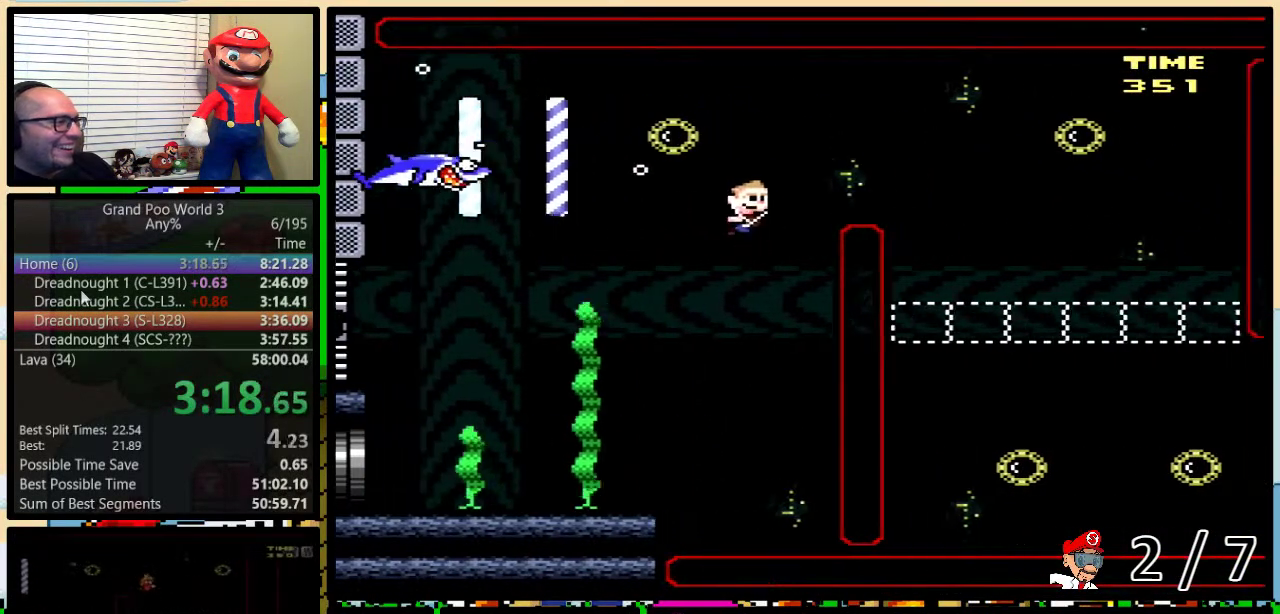
{"buttons": ["Y", "DPAD_DOWN", "DPAD_RIGHT"], "events": [[17, "B", "up"], [67, "DPAD_DOWN", "down"], [67, "DPAD_UP", "up"], [300, "B", "down"], [367, "B", "up"]]}
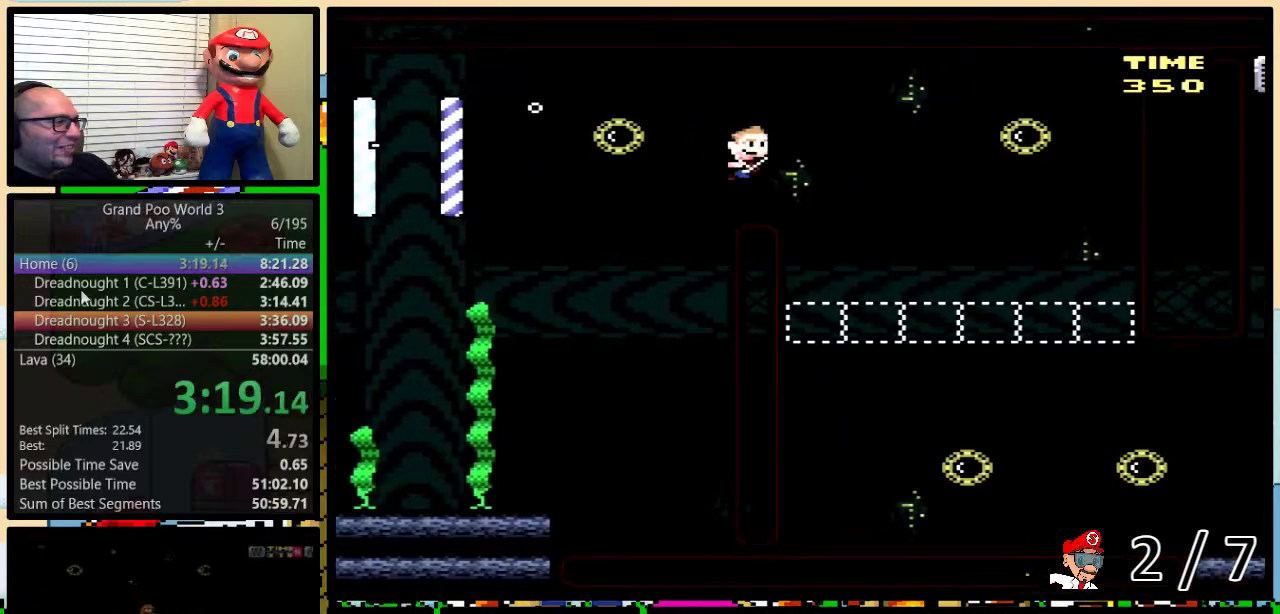
{"buttons": ["Y", "DPAD_DOWN", "DPAD_RIGHT"], "events": []}
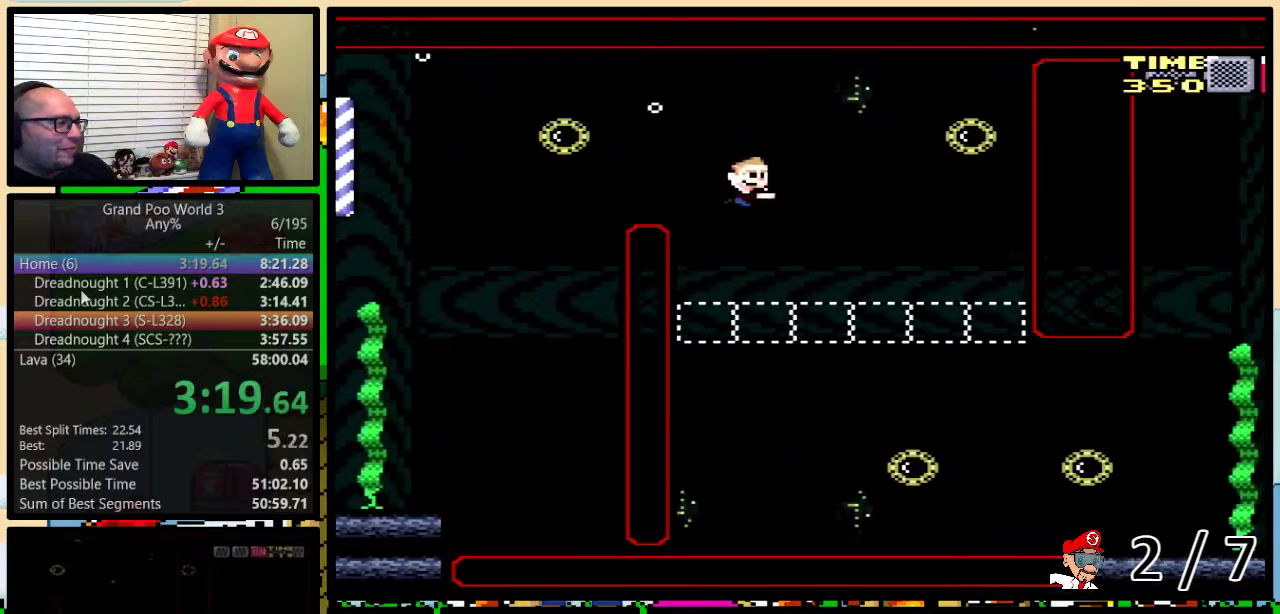
{"buttons": ["Y", "DPAD_DOWN", "DPAD_RIGHT"], "events": []}
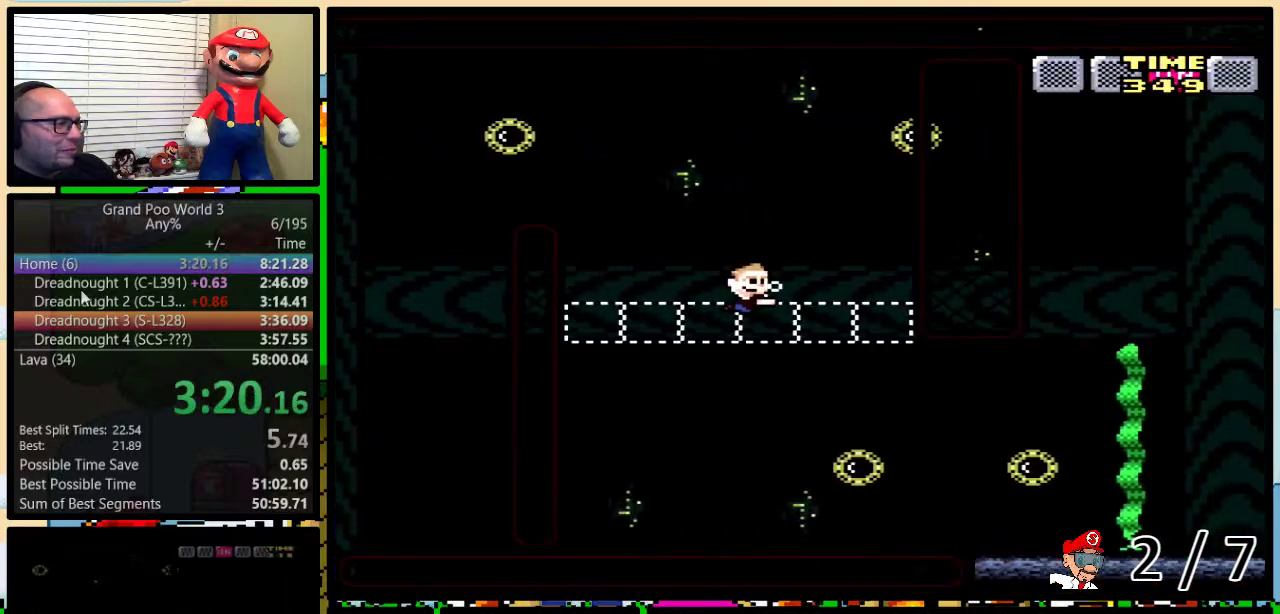
{"buttons": ["B", "Y", "DPAD_DOWN", "DPAD_RIGHT"], "events": [[300, "B", "down"], [400, "B", "up"], [500, "B", "down"]]}
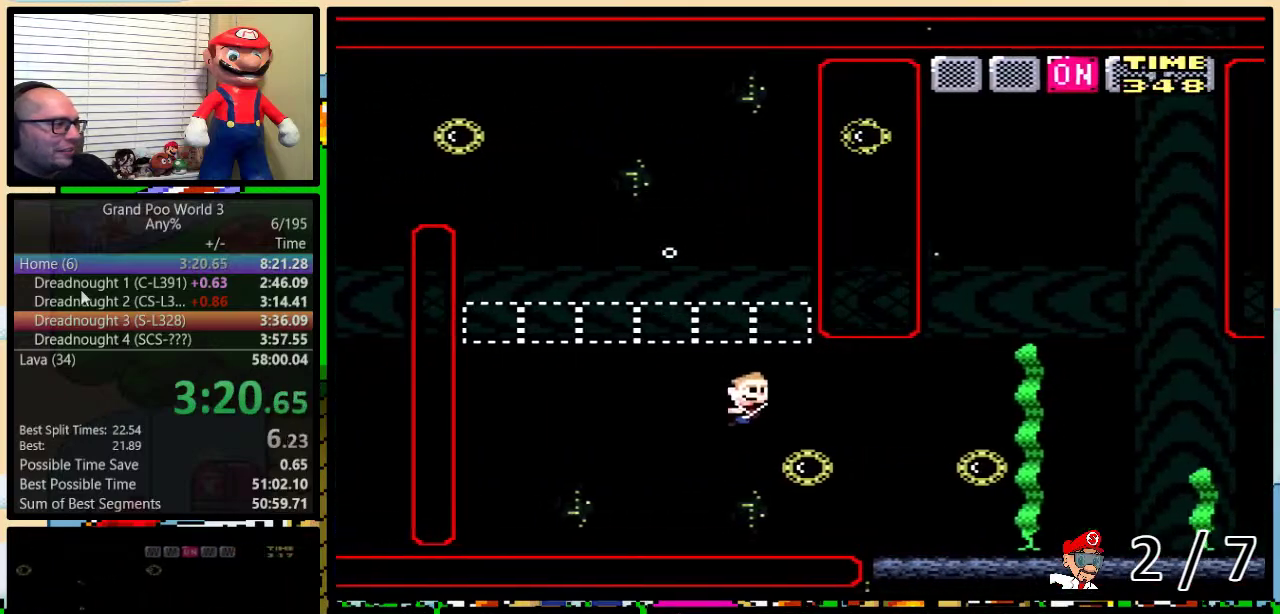
{"buttons": ["Y", "DPAD_DOWN", "DPAD_RIGHT"], "events": [[83, "B", "up"], [317, "B", "down"], [417, "B", "up"]]}
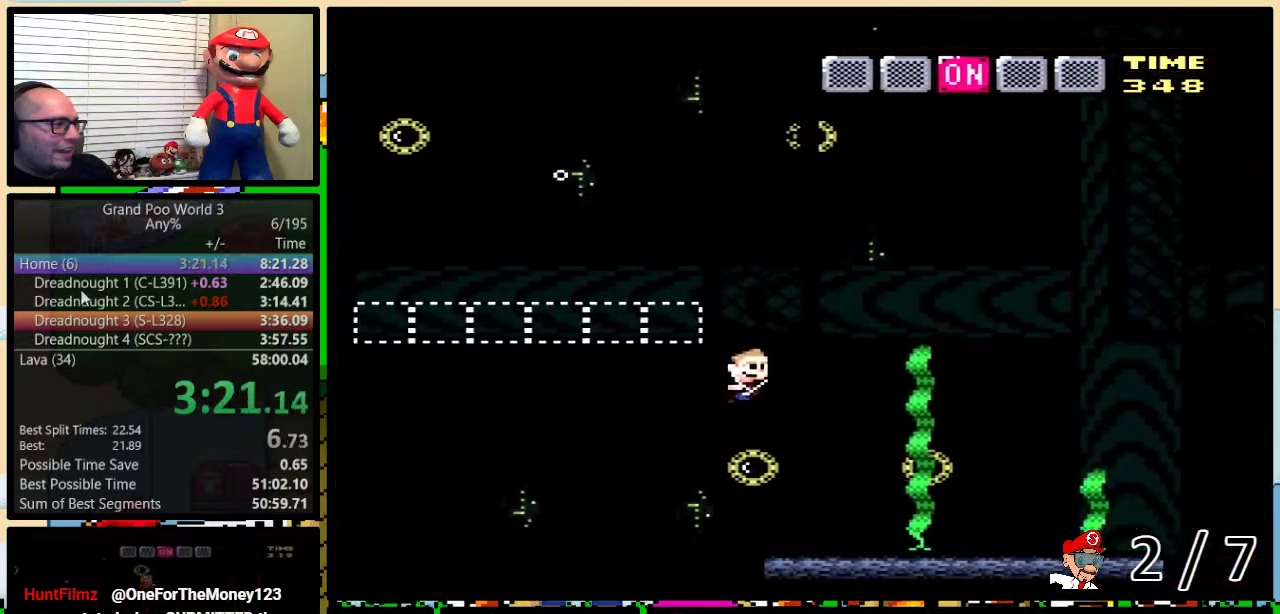
{"buttons": ["Y", "DPAD_UP", "DPAD_LEFT"], "events": [[33, "DPAD_DOWN", "up"], [100, "DPAD_UP", "down"], [333, "B", "down"], [417, "DPAD_RIGHT", "up"], [450, "B", "up"], [450, "DPAD_LEFT", "down"]]}
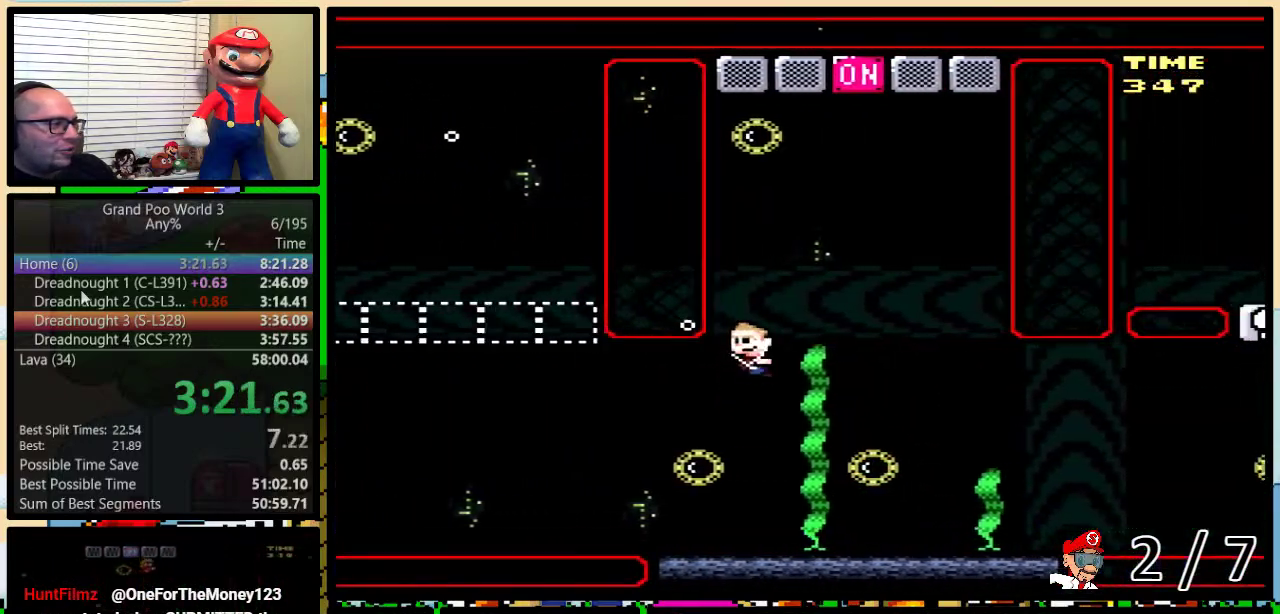
{"buttons": ["Y", "DPAD_UP", "DPAD_RIGHT"], "events": [[17, "B", "down"], [67, "B", "up"], [67, "DPAD_LEFT", "up"], [100, "DPAD_RIGHT", "down"], [167, "B", "down"], [417, "B", "up"]]}
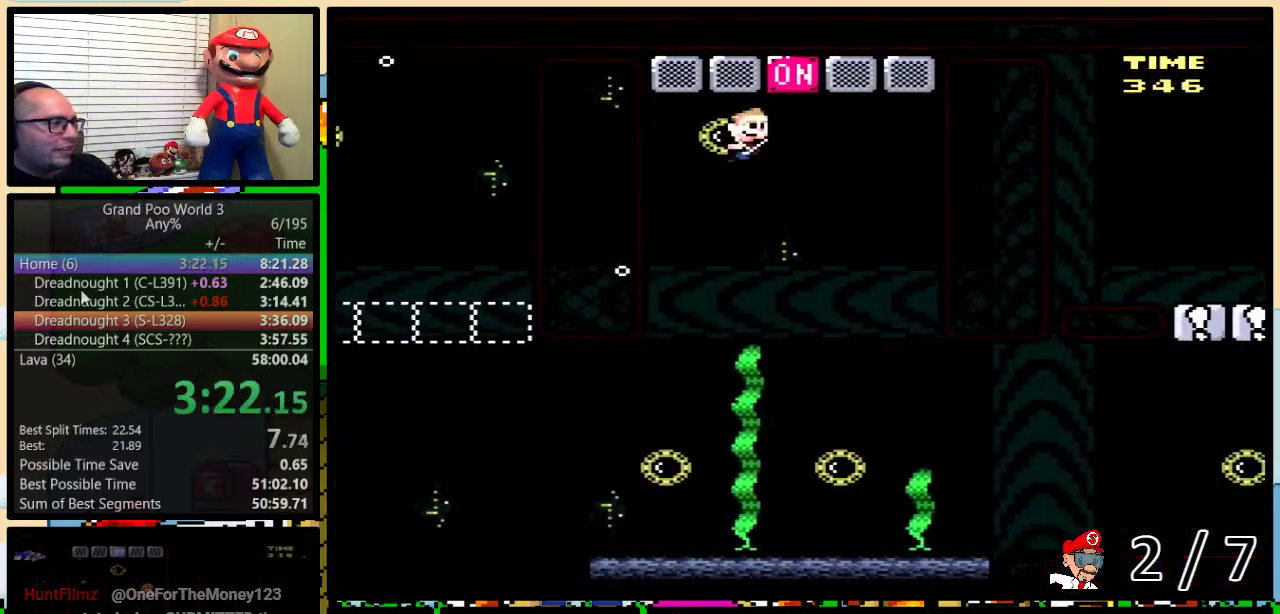
{"buttons": ["Y"], "events": [[100, "DPAD_UP", "up"], [350, "DPAD_UP", "down"], [483, "DPAD_UP", "up"], [500, "DPAD_RIGHT", "up"]]}
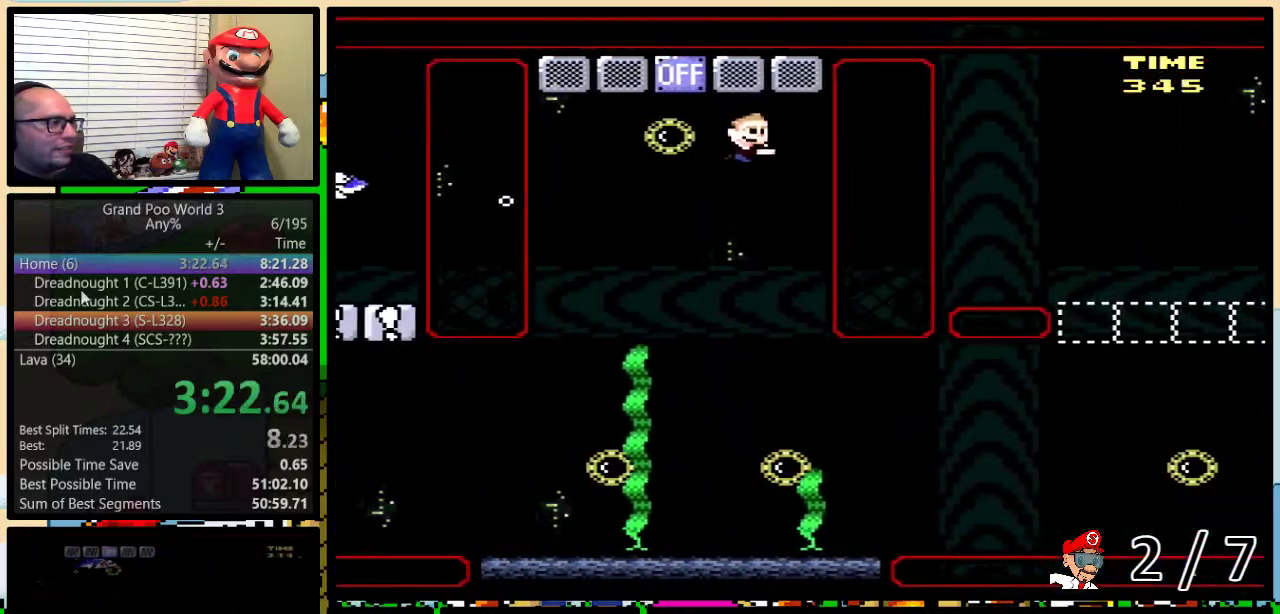
{"buttons": ["Y"], "events": []}
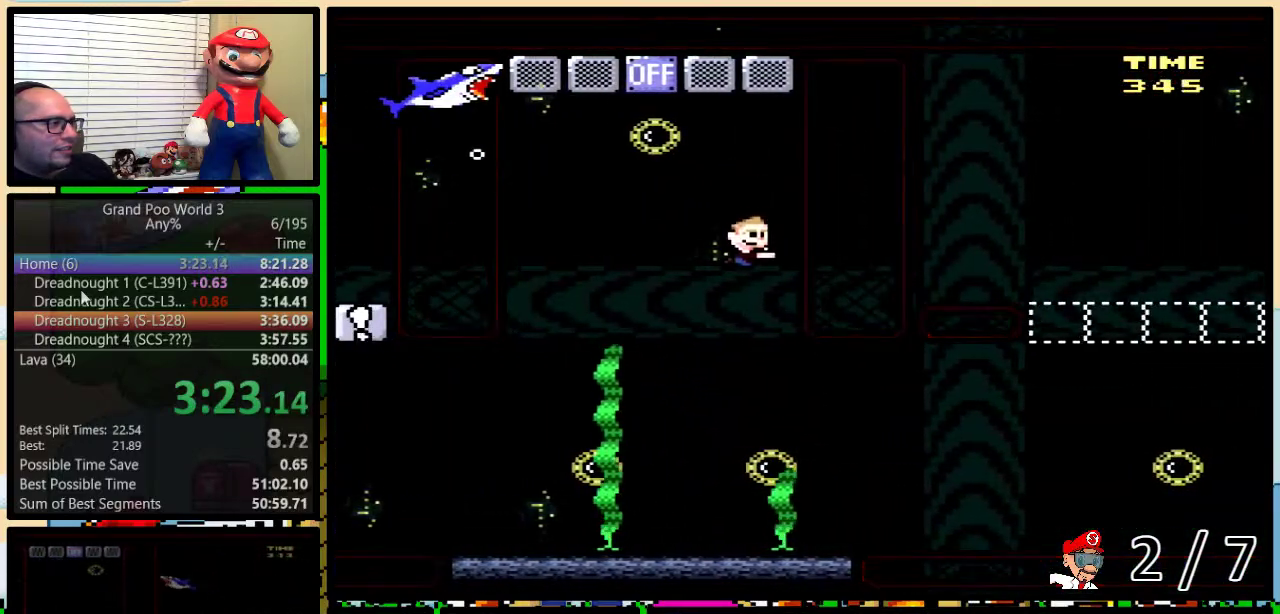
{"buttons": ["B", "Y", "DPAD_DOWN", "DPAD_RIGHT"], "events": [[217, "DPAD_DOWN", "down"], [217, "DPAD_RIGHT", "down"], [450, "B", "down"]]}
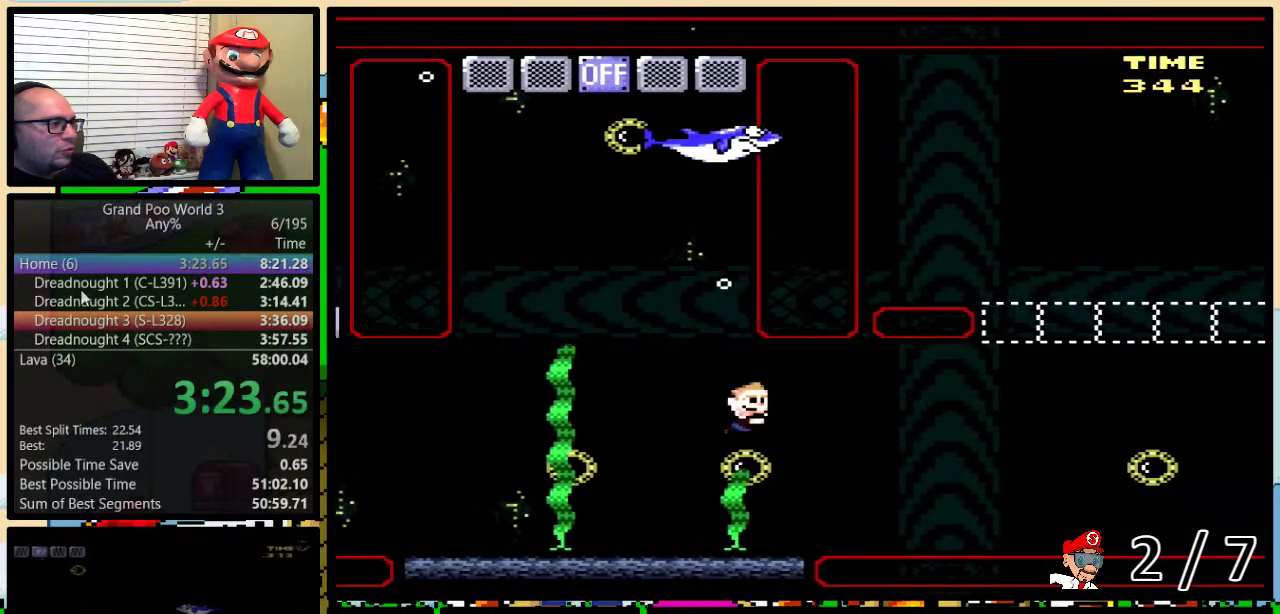
{"buttons": ["Y", "DPAD_LEFT"], "events": [[50, "B", "up"], [150, "B", "down"], [200, "B", "up"], [300, "B", "down"], [417, "B", "up"], [483, "DPAD_DOWN", "up"], [483, "DPAD_LEFT", "down"], [483, "DPAD_RIGHT", "up"]]}
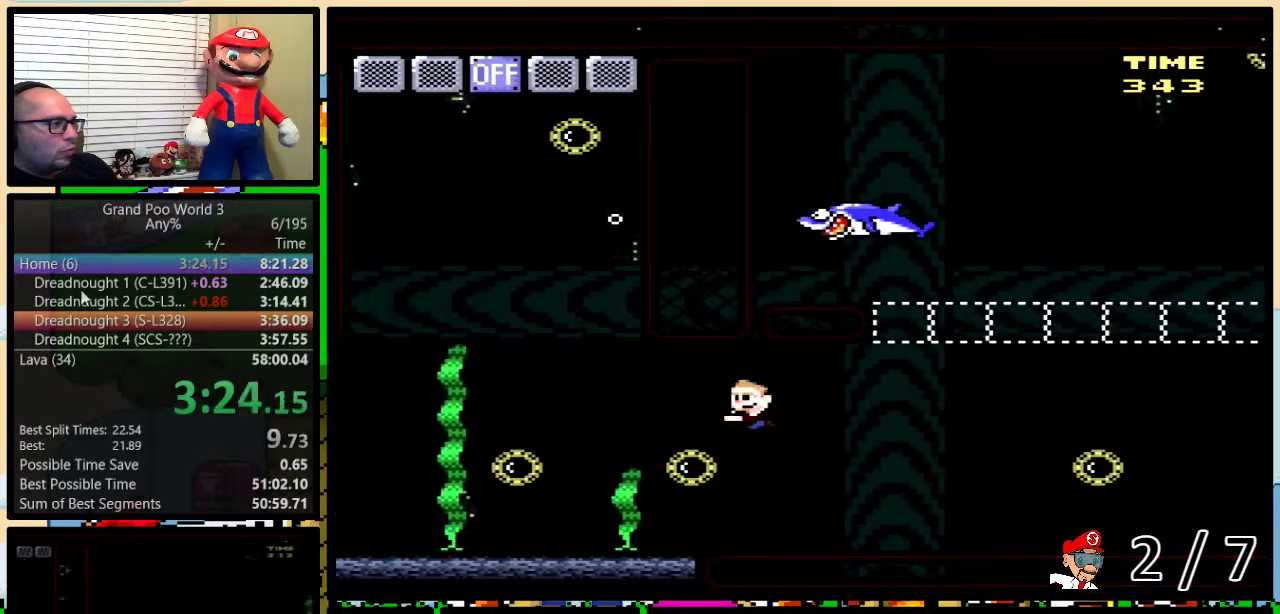
{"buttons": ["Y", "DPAD_DOWN", "DPAD_RIGHT"], "events": [[100, "DPAD_DOWN", "down"], [100, "DPAD_LEFT", "up"], [100, "DPAD_RIGHT", "down"], [350, "B", "down"], [483, "B", "up"]]}
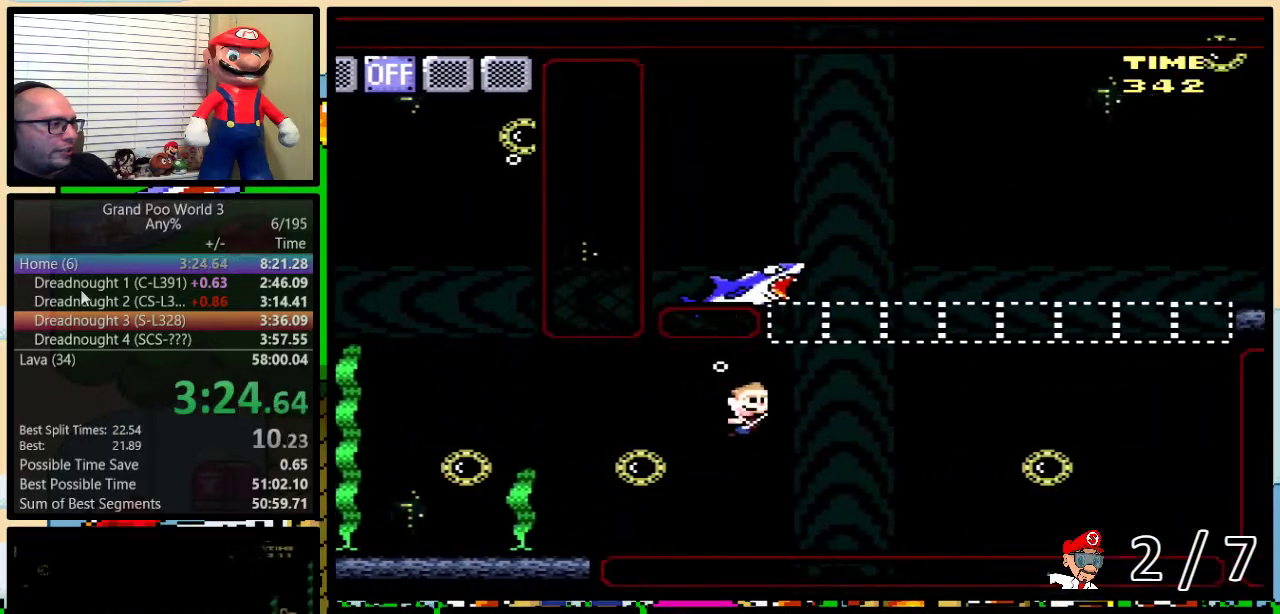
{"buttons": ["Y", "DPAD_DOWN"], "events": [[100, "DPAD_DOWN", "up"], [167, "DPAD_UP", "down"], [350, "B", "down"], [417, "B", "up"], [417, "DPAD_DOWN", "down"], [417, "DPAD_UP", "up"], [450, "DPAD_RIGHT", "up"]]}
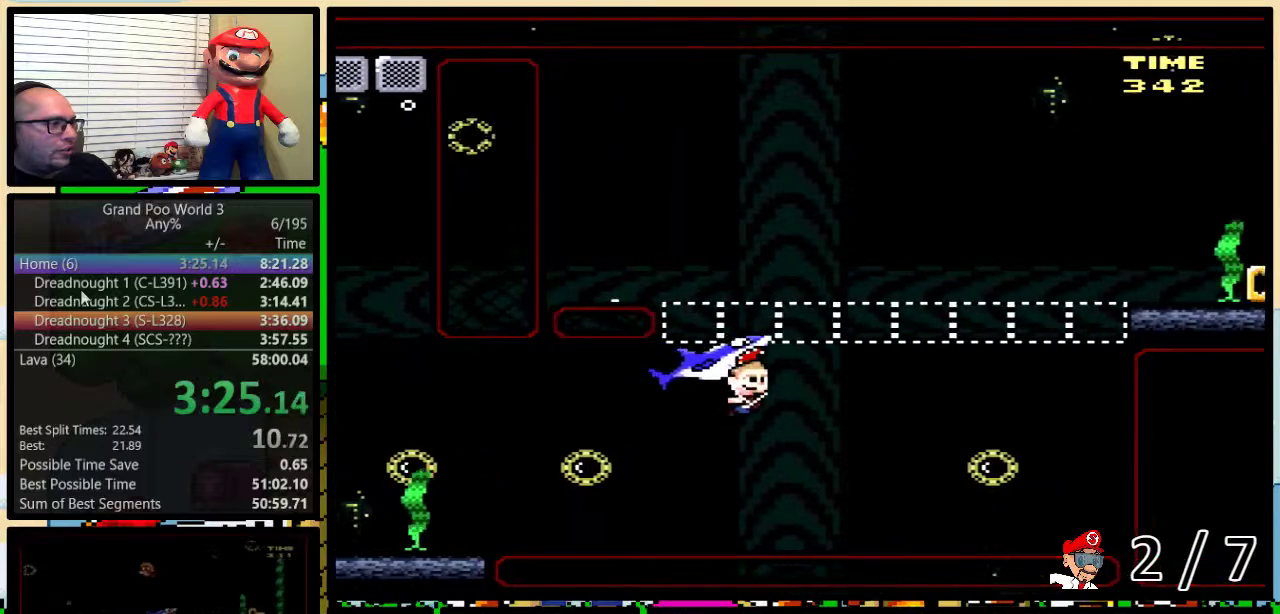
{"buttons": [], "events": [[17, "DPAD_RIGHT", "down"], [383, "DPAD_RIGHT", "up"], [417, "DPAD_DOWN", "up"], [500, "Y", "up"]]}
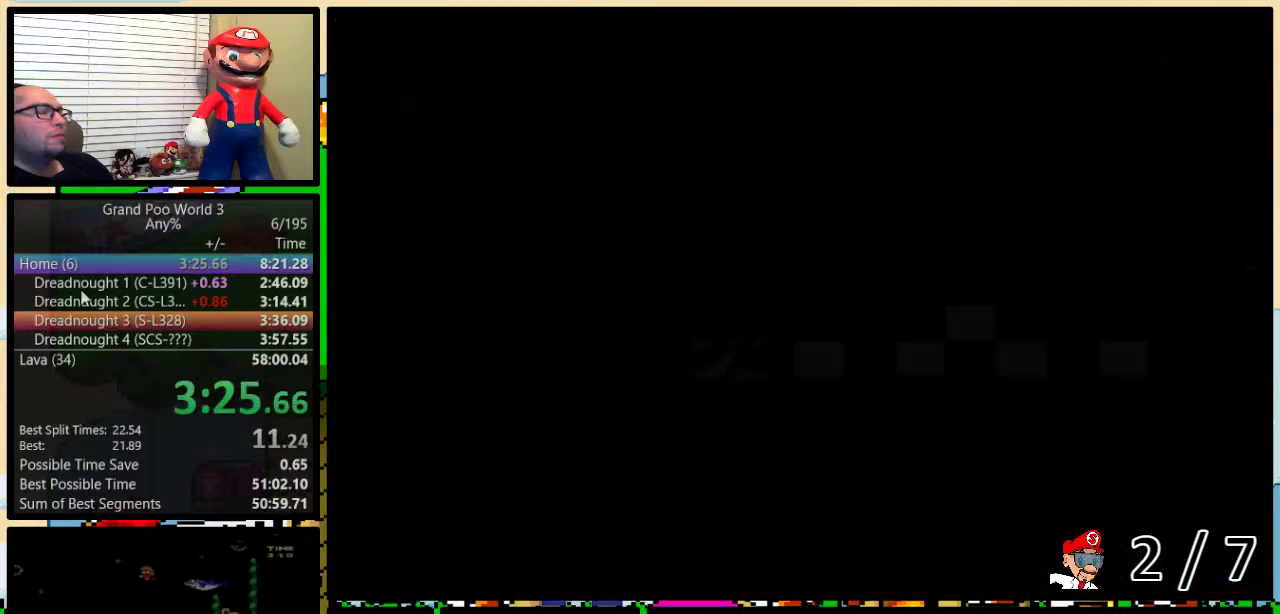
{"buttons": ["Y"], "events": [[467, "Y", "down"]]}
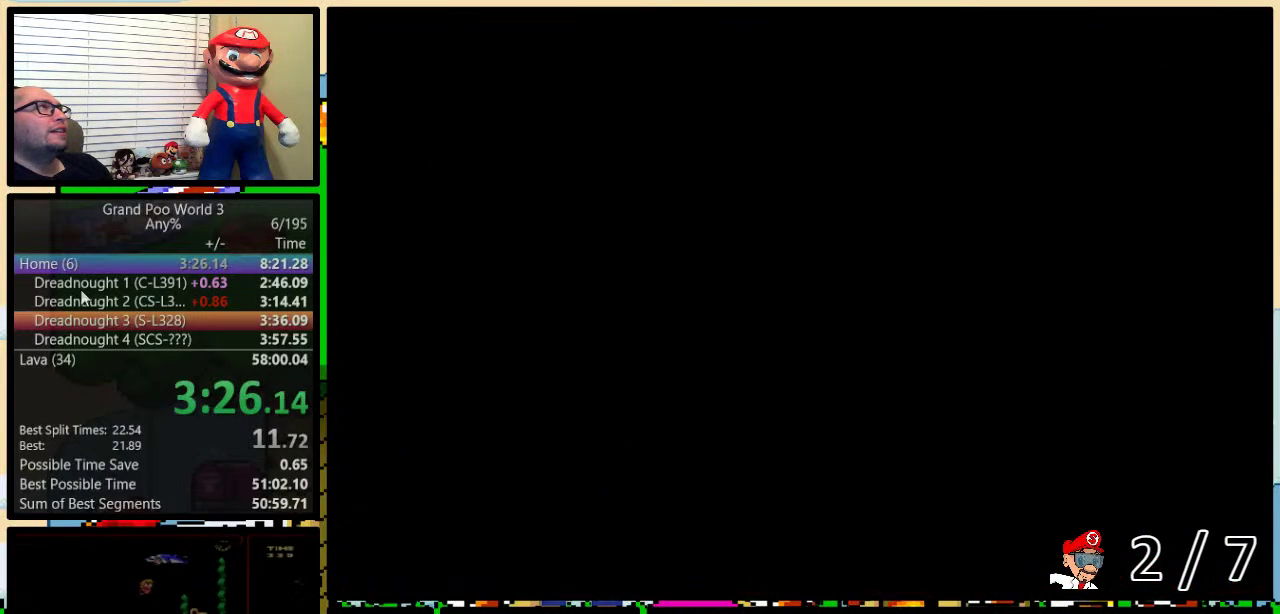
{"buttons": ["Y"], "events": []}
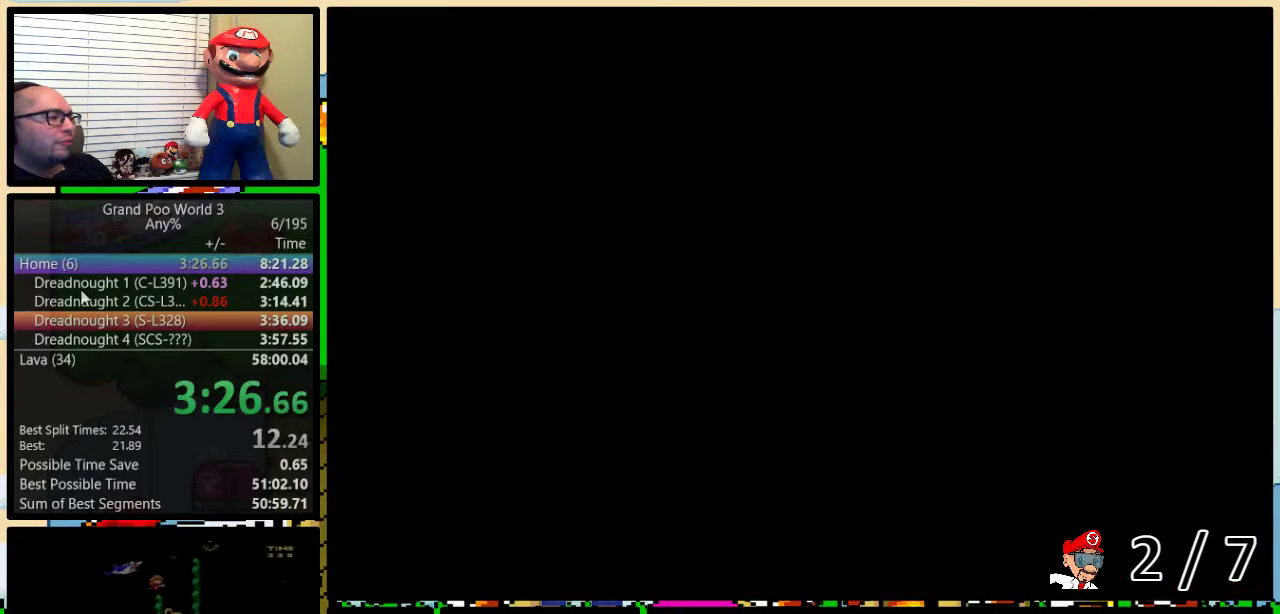
{"buttons": ["Y", "DPAD_UP"], "events": [[350, "DPAD_UP", "down"]]}
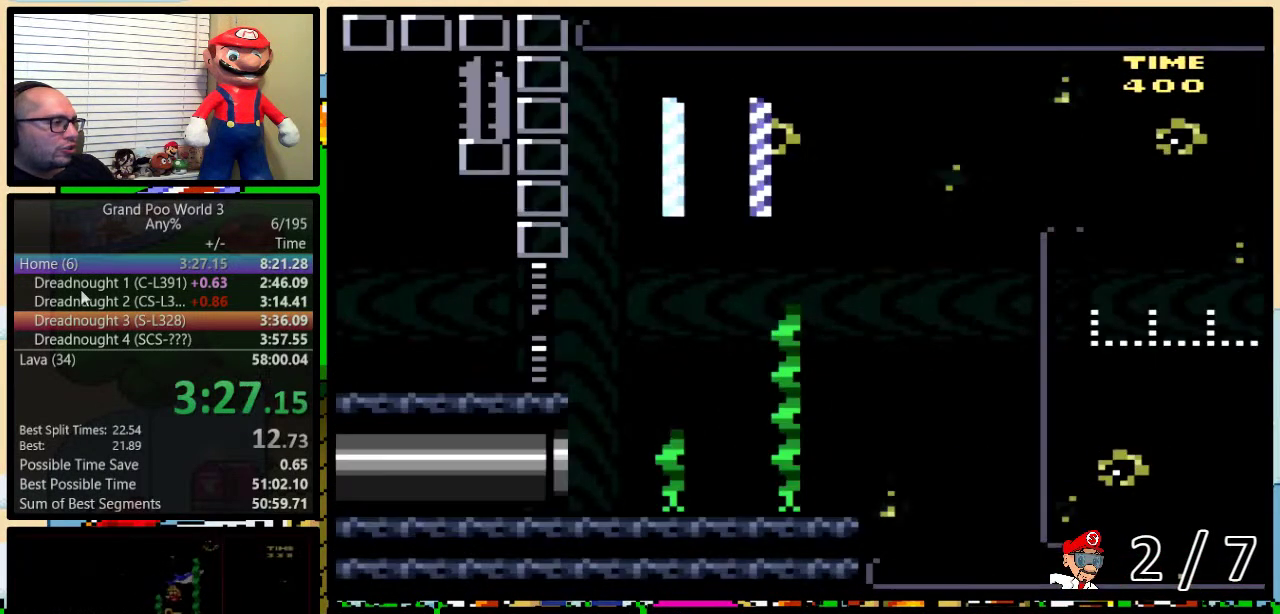
{"buttons": ["Y", "DPAD_UP"], "events": []}
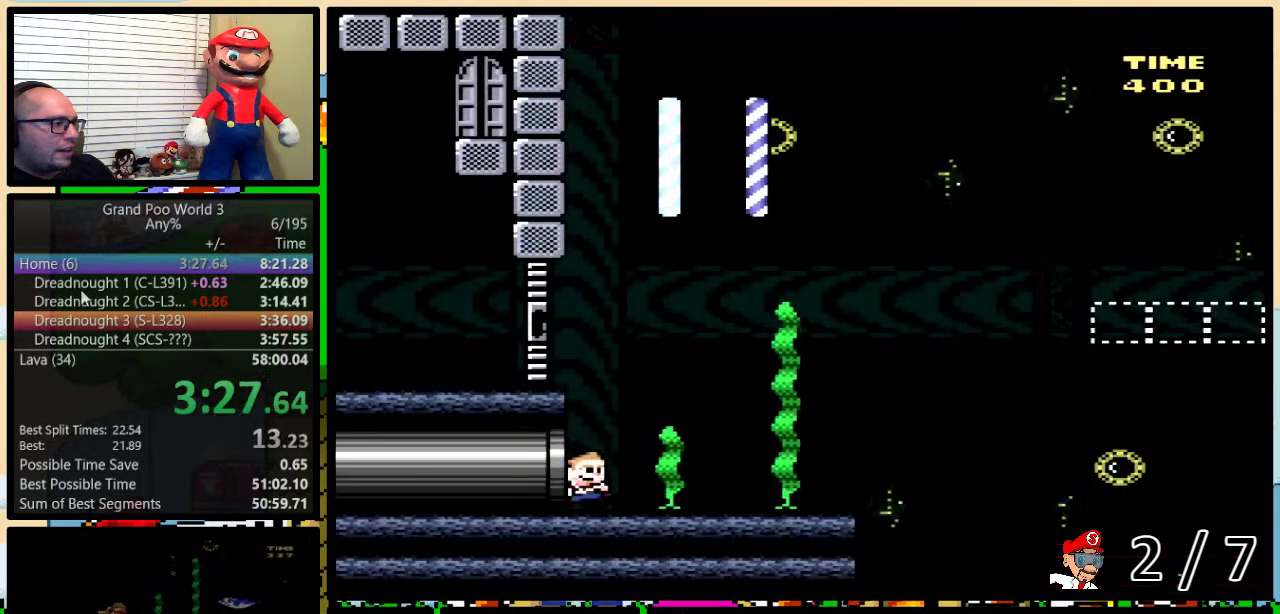
{"buttons": ["Y", "DPAD_UP", "DPAD_RIGHT"], "events": [[117, "B", "down"], [217, "B", "up"], [267, "B", "down"], [267, "DPAD_RIGHT", "down"], [483, "B", "up"]]}
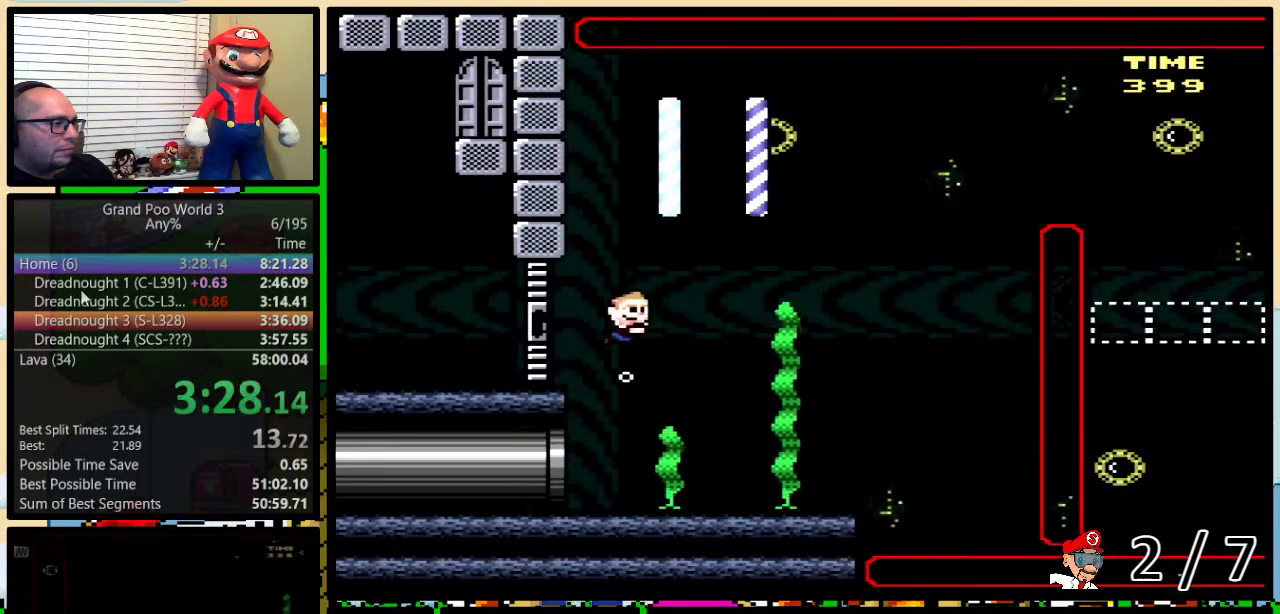
{"buttons": ["Y", "DPAD_DOWN", "DPAD_RIGHT"], "events": [[17, "DPAD_UP", "up"], [50, "DPAD_DOWN", "down"]]}
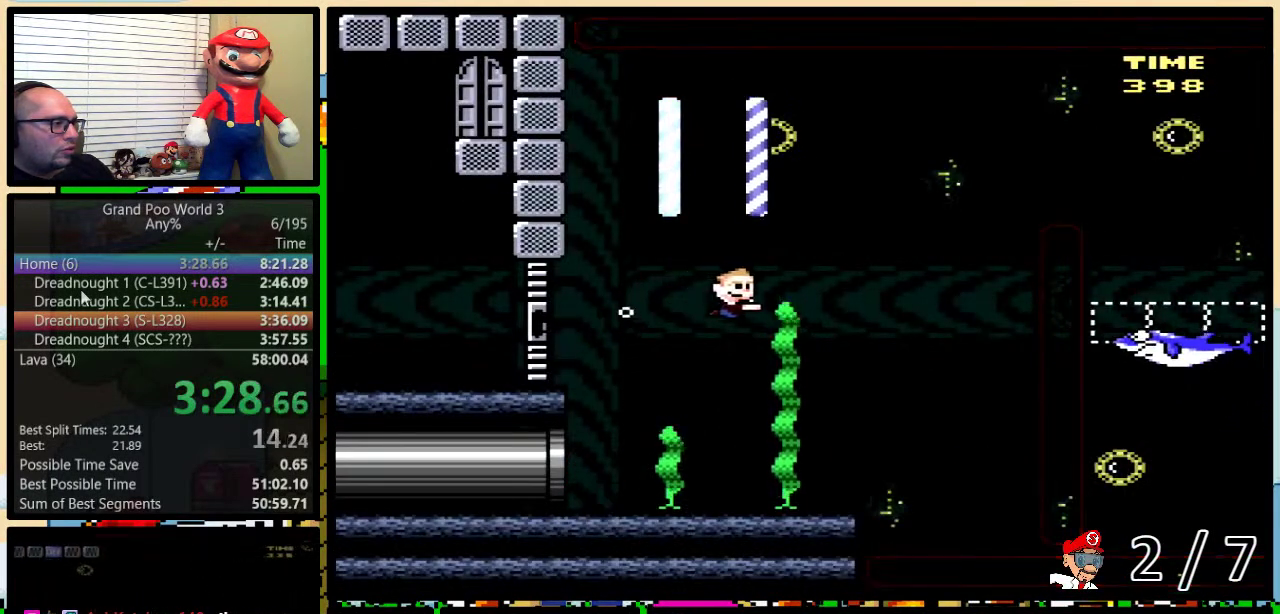
{"buttons": ["Y", "DPAD_DOWN", "DPAD_RIGHT"], "events": [[317, "B", "down"], [400, "B", "up"]]}
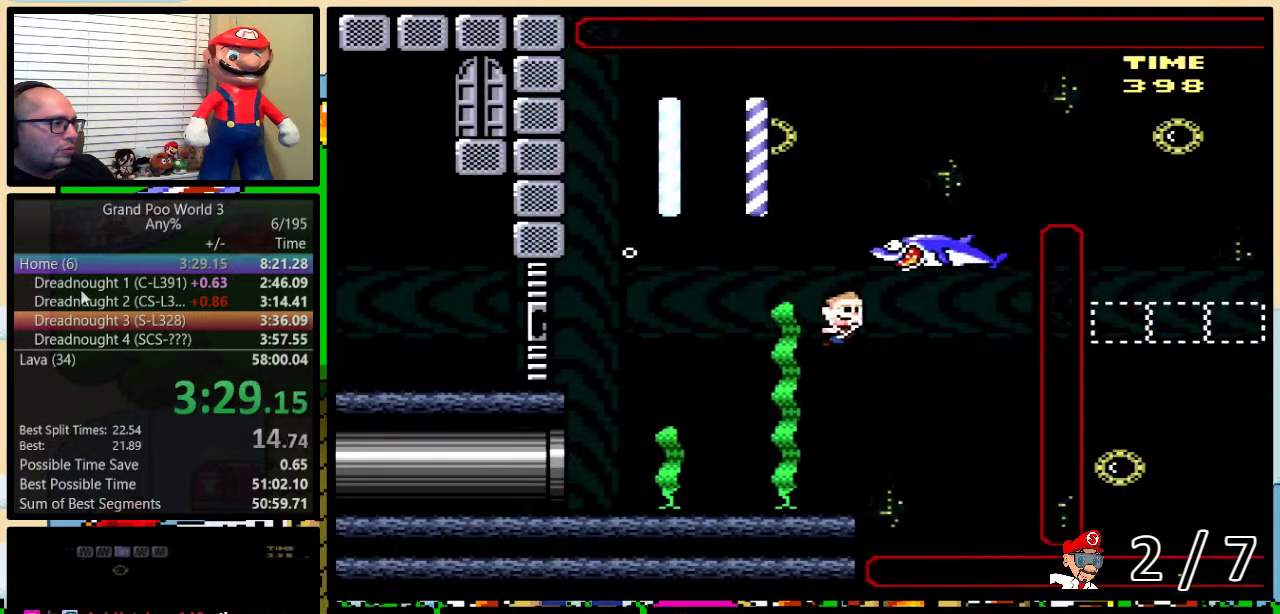
{"buttons": ["B", "Y", "DPAD_UP", "DPAD_RIGHT"], "events": [[33, "DPAD_DOWN", "up"], [100, "DPAD_UP", "down"], [167, "B", "down"], [267, "B", "up"], [333, "B", "down"], [433, "B", "up"], [500, "B", "down"]]}
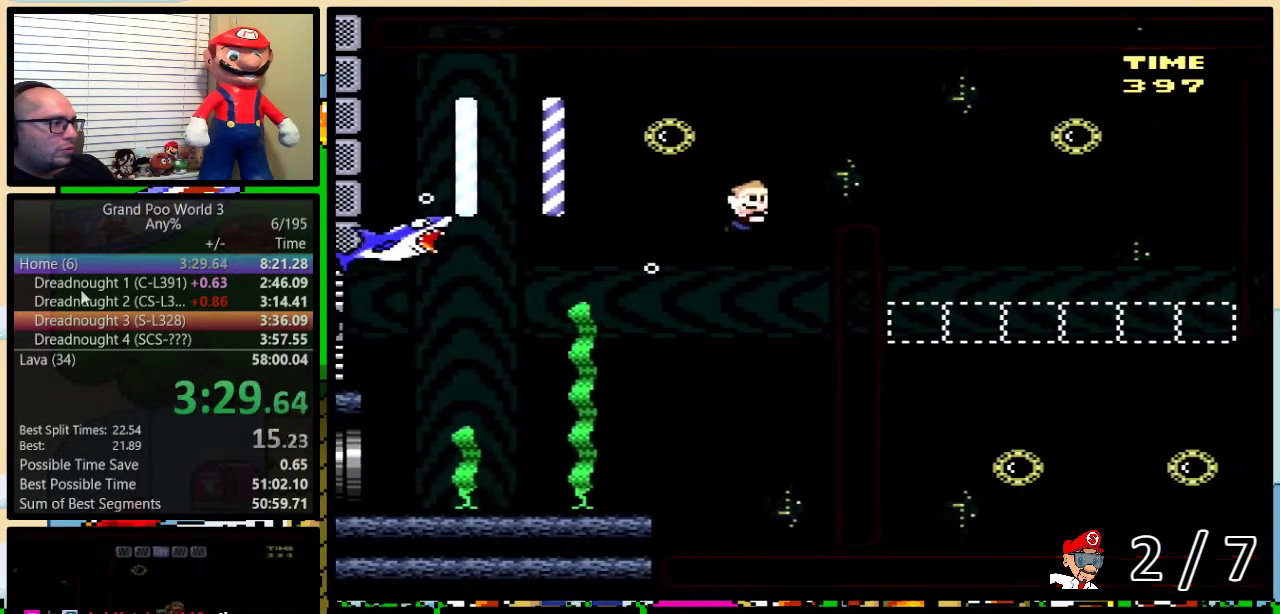
{"buttons": ["Y", "DPAD_DOWN", "DPAD_RIGHT"], "events": [[100, "B", "up"], [100, "DPAD_DOWN", "down"], [100, "DPAD_UP", "up"]]}
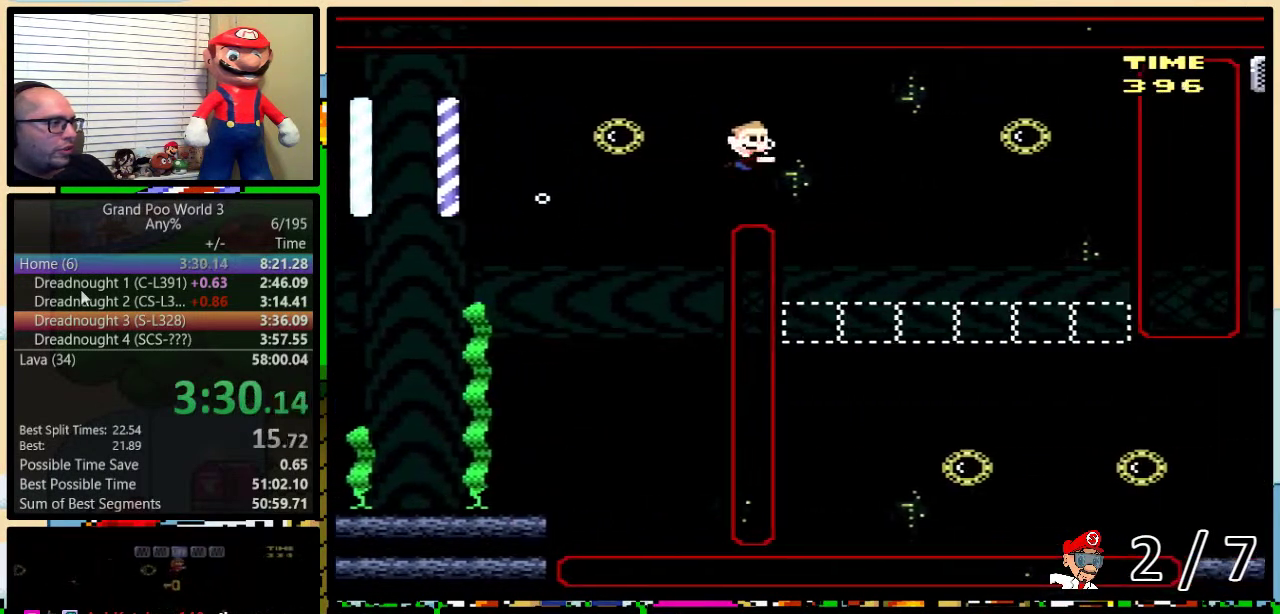
{"buttons": ["Y", "DPAD_DOWN", "DPAD_RIGHT"], "events": []}